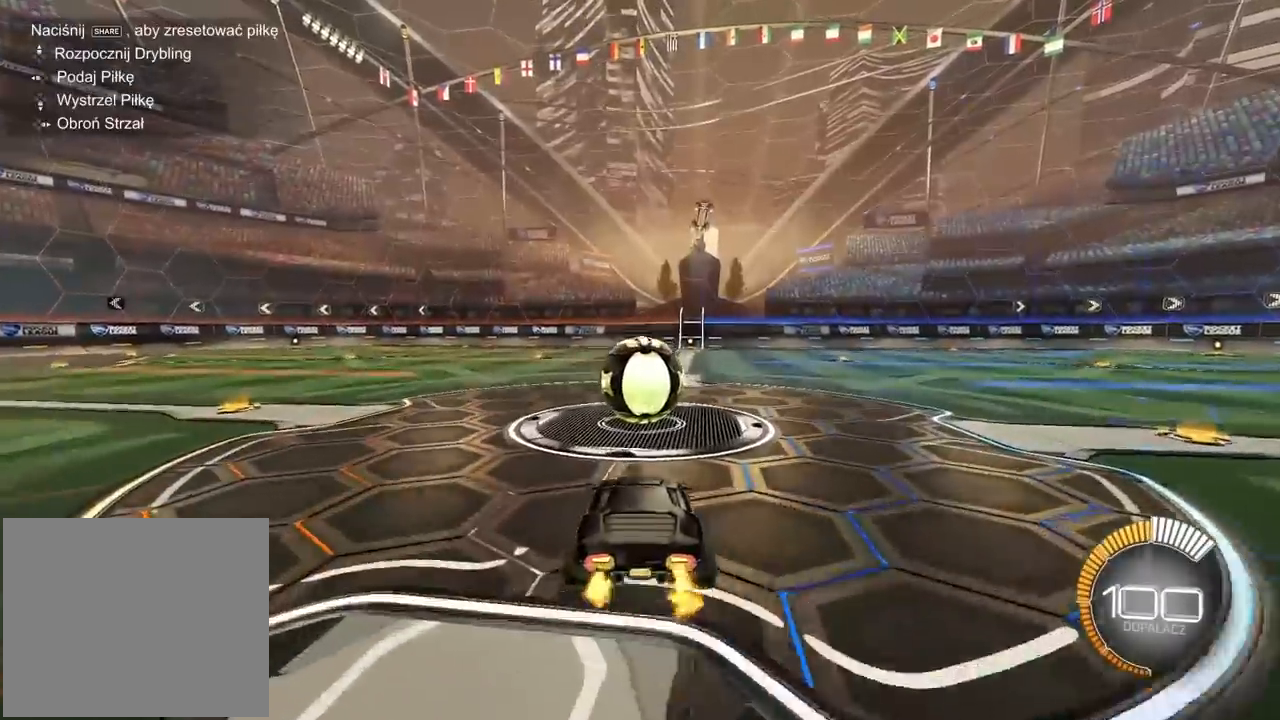
Gameplay with a controller (PlayStation layout); each line is a JSON object with the inputs held at the frame after it. "events" lists button and stick changes between this image and that frame as [ms after this image, input, new state], when the widget could be followed in between.
{"buttons": ["R1", "R2"], "left_stick": "center", "right_stick": "center", "events": [[233, "left_stick", "center"], [267, "R1", "down"]]}
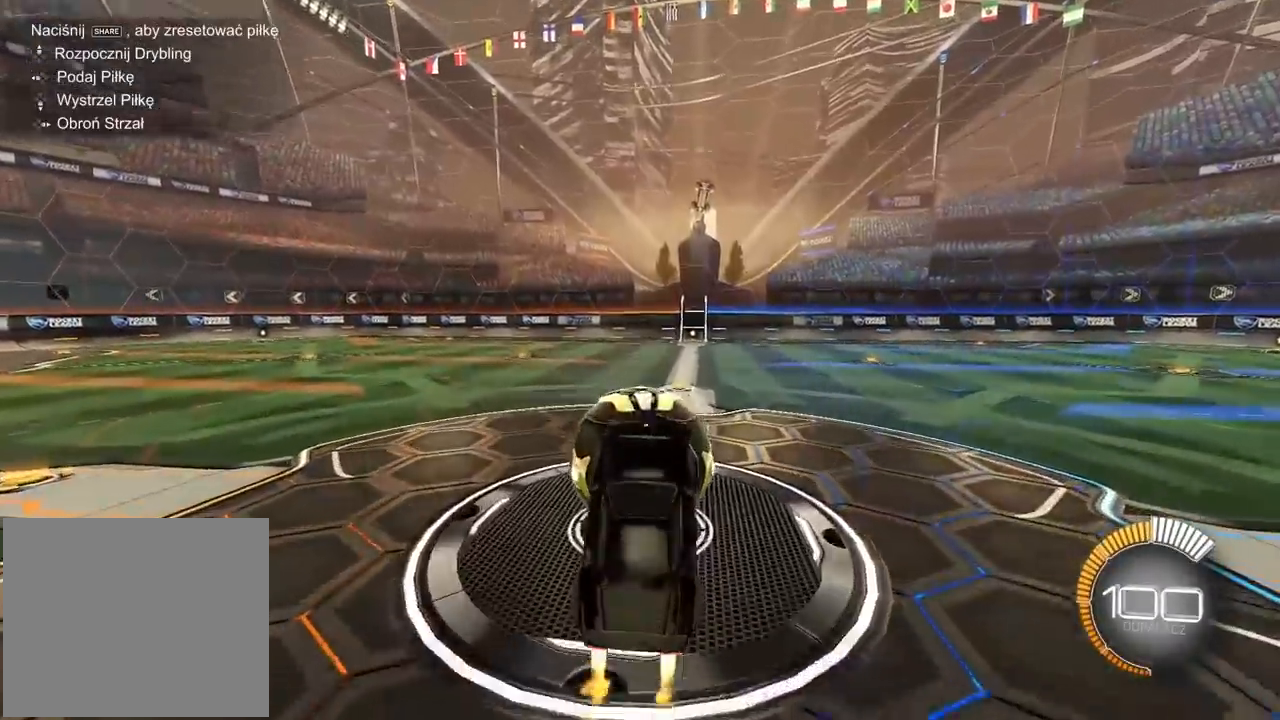
{"buttons": ["L2", "R1"], "left_stick": "down", "right_stick": "center", "events": [[117, "R1", "up"], [233, "R2", "up"], [250, "L2", "down"], [450, "R1", "down"], [467, "left_stick", "down"]]}
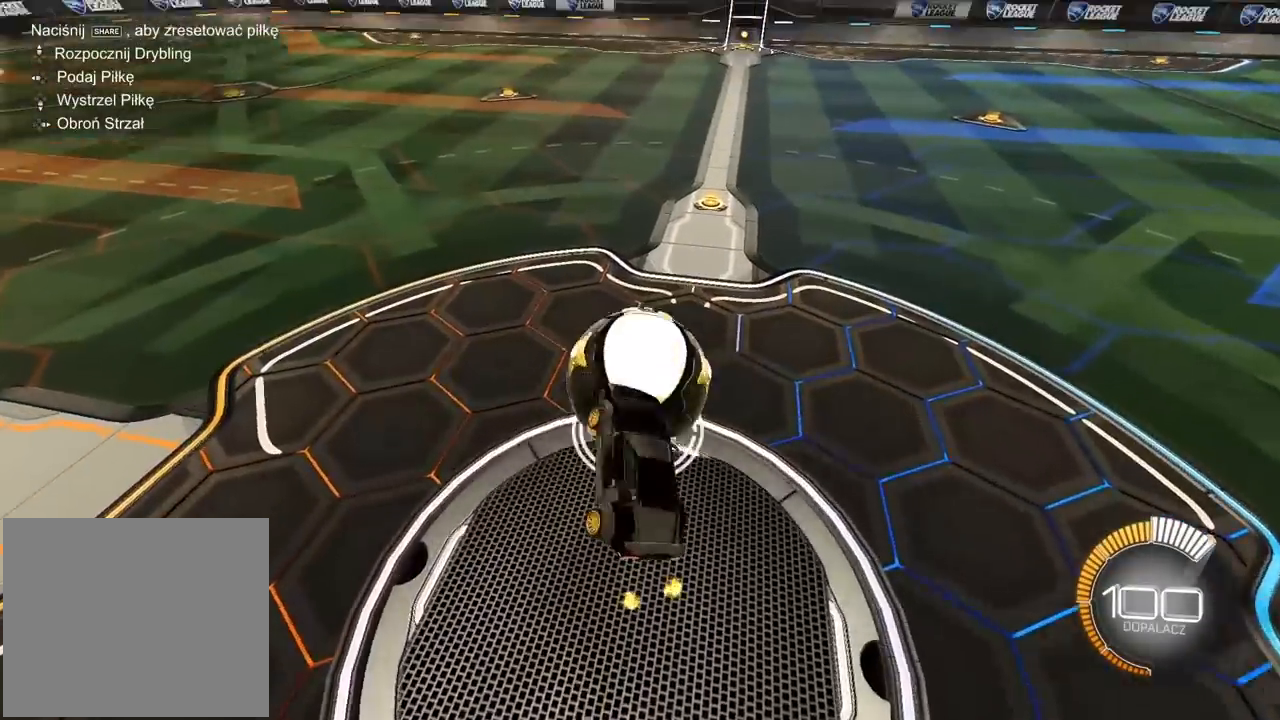
{"buttons": ["R1"], "left_stick": "center", "right_stick": "center", "events": [[17, "L1", "down"], [17, "R2", "down"], [100, "R2", "up"], [133, "L1", "up"], [133, "left_stick", "center"], [250, "left_stick", "down-left"], [267, "L2", "up"], [317, "left_stick", "center"]]}
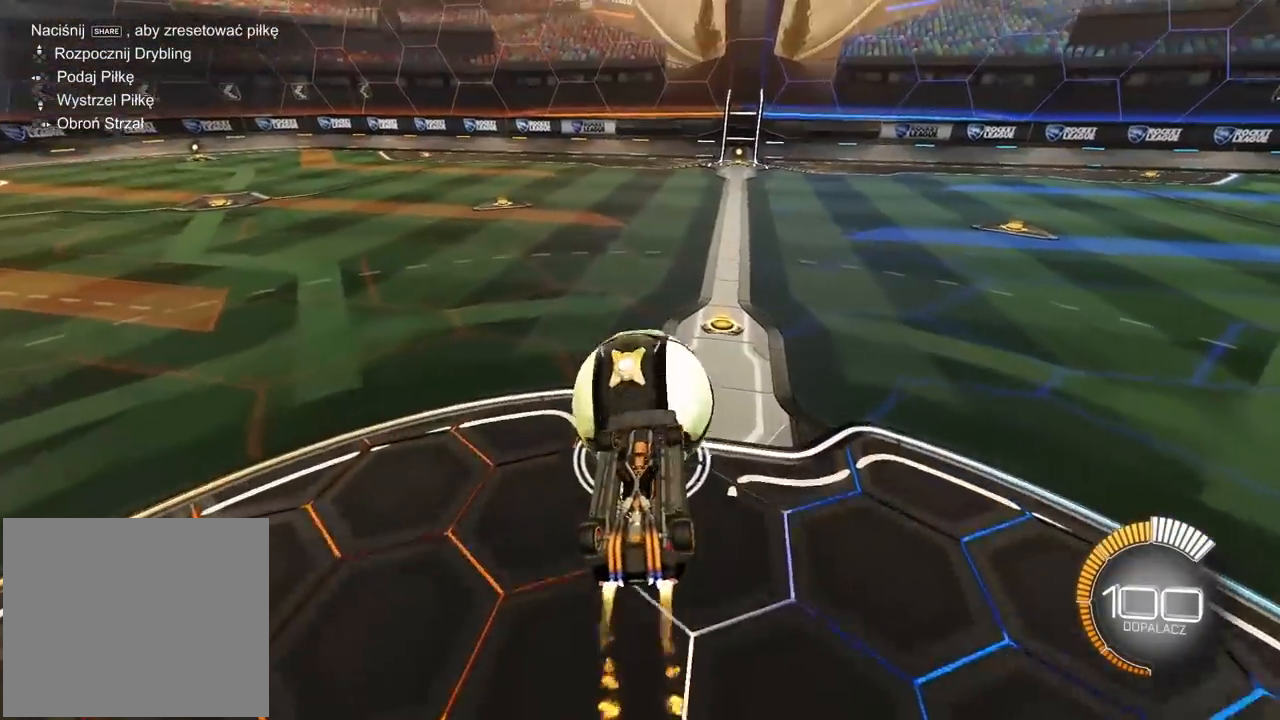
{"buttons": [], "left_stick": "right", "right_stick": "center"}
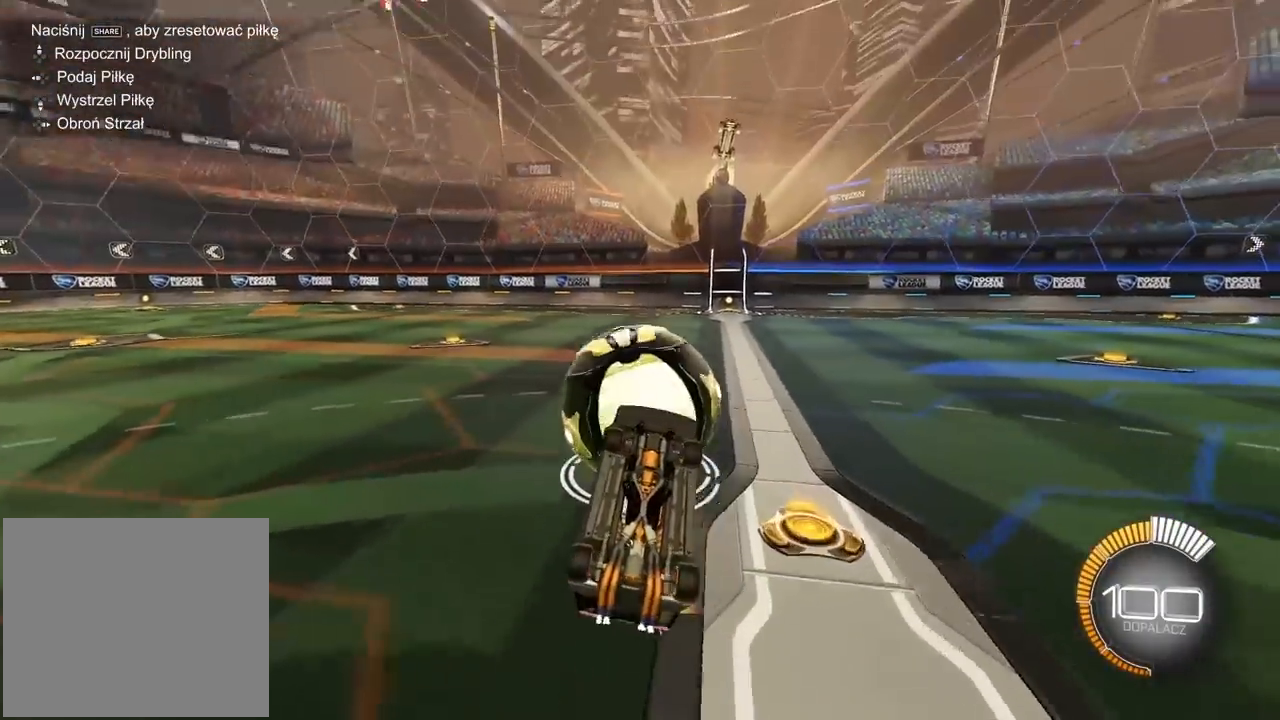
{"buttons": ["R1"], "left_stick": "left", "right_stick": "center", "events": [[117, "left_stick", "center"], [267, "R1", "down"], [450, "left_stick", "left"]]}
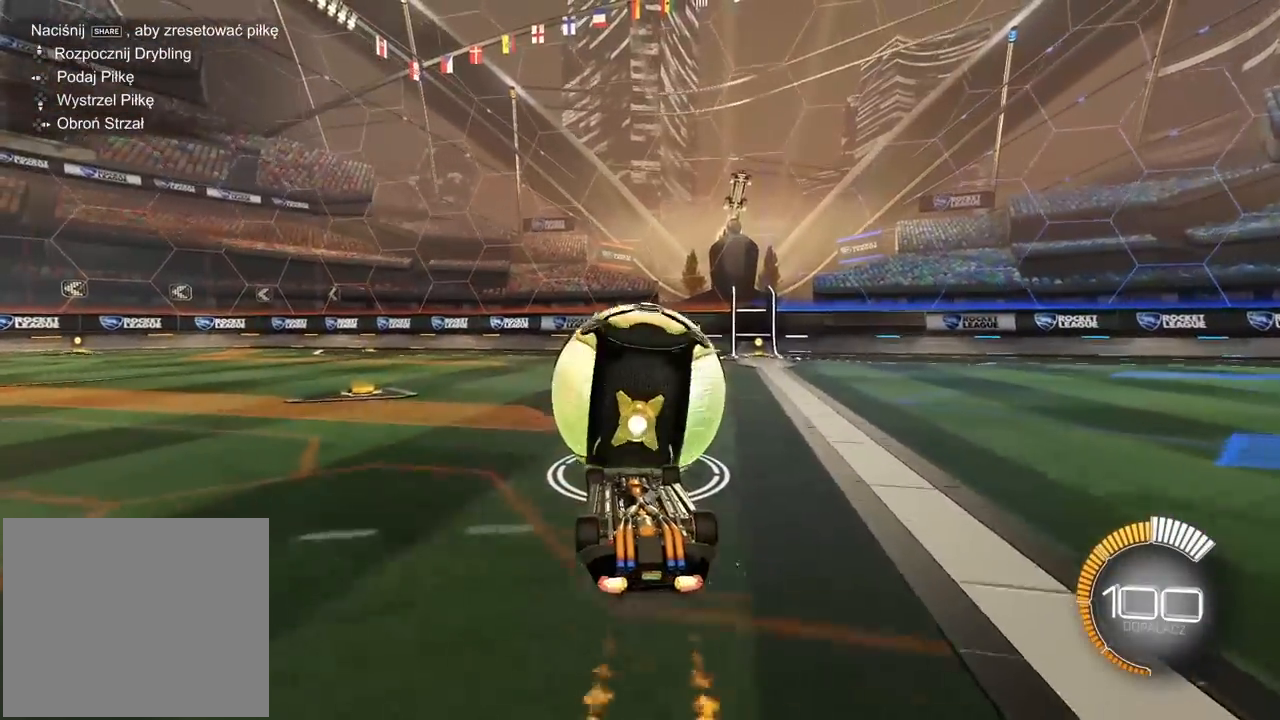
{"buttons": ["R1"], "left_stick": "center", "right_stick": "center", "events": [[17, "R1", "up"], [67, "left_stick", "center"], [100, "R1", "down"]]}
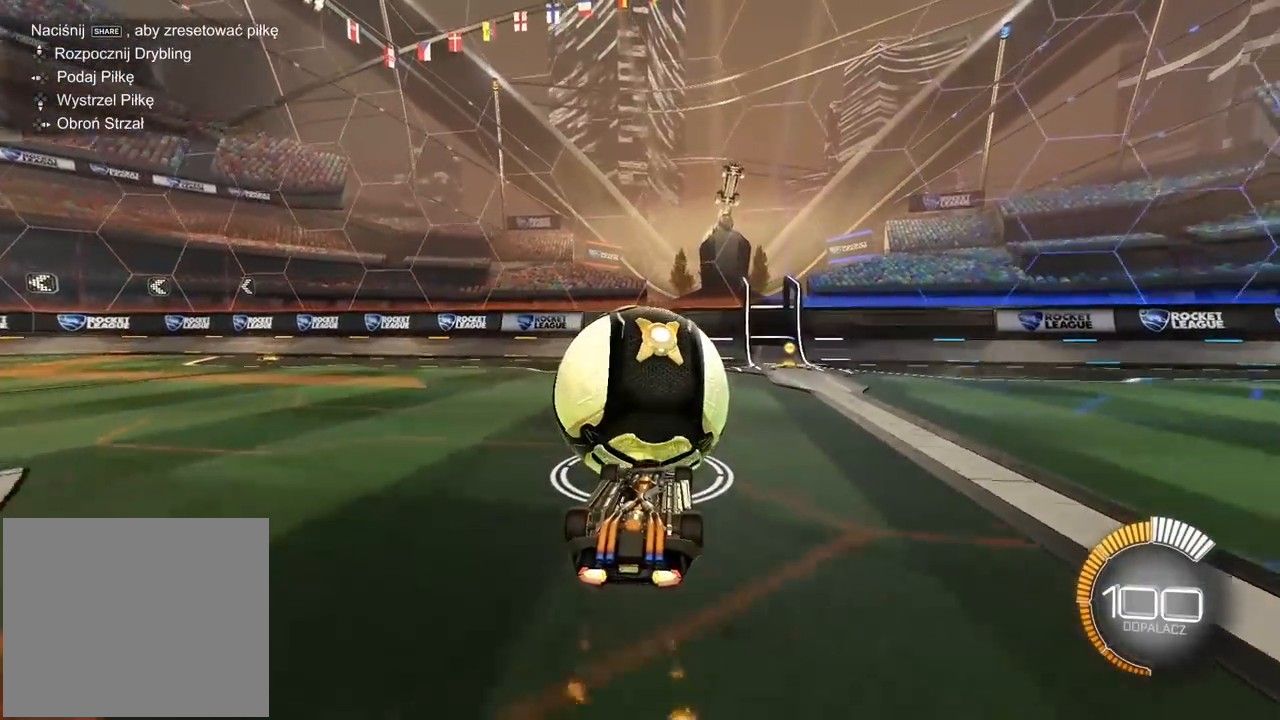
{"buttons": [], "left_stick": "center", "right_stick": "center", "events": [[433, "R1", "up"]]}
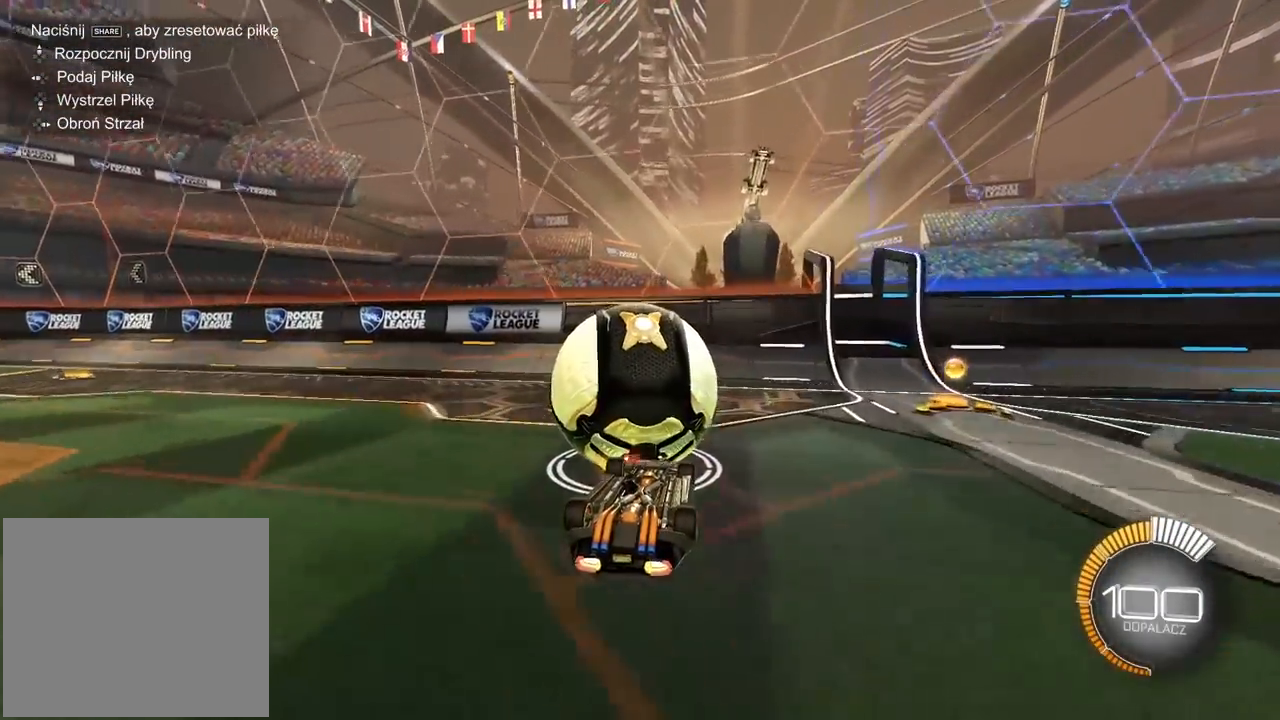
{"buttons": ["R1"], "left_stick": "center", "right_stick": "center", "events": [[383, "R1", "down"], [400, "left_stick", "right"], [467, "left_stick", "center"]]}
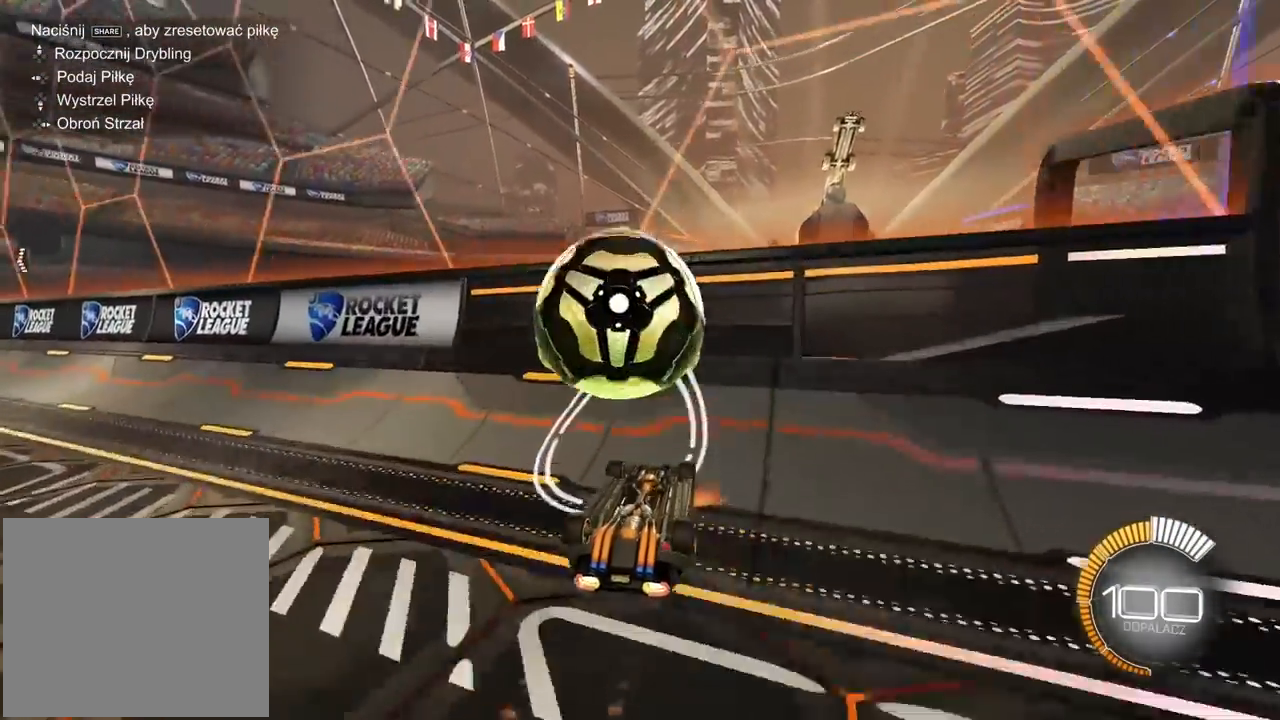
{"buttons": [], "left_stick": "down", "right_stick": "center", "events": [[250, "R1", "up"], [250, "left_stick", "down"]]}
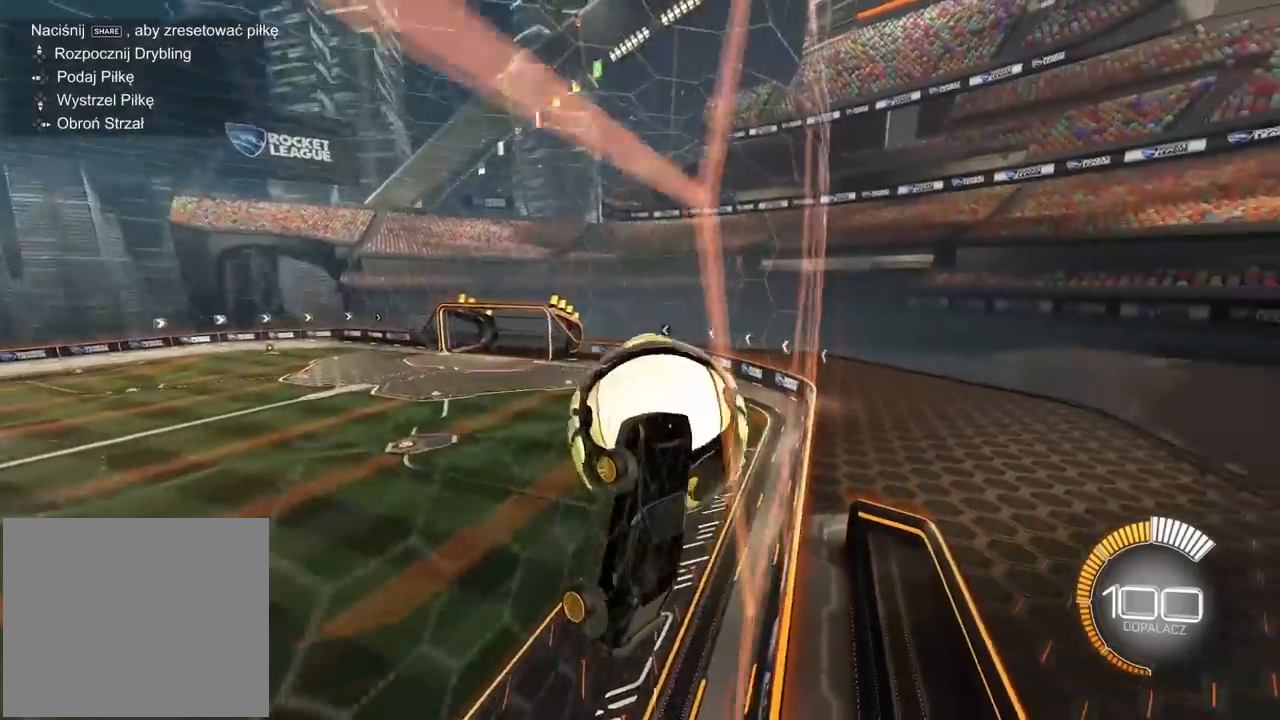
{"buttons": ["L2", "R1"], "left_stick": "down", "right_stick": "center", "events": [[117, "L2", "down"], [483, "R1", "down"]]}
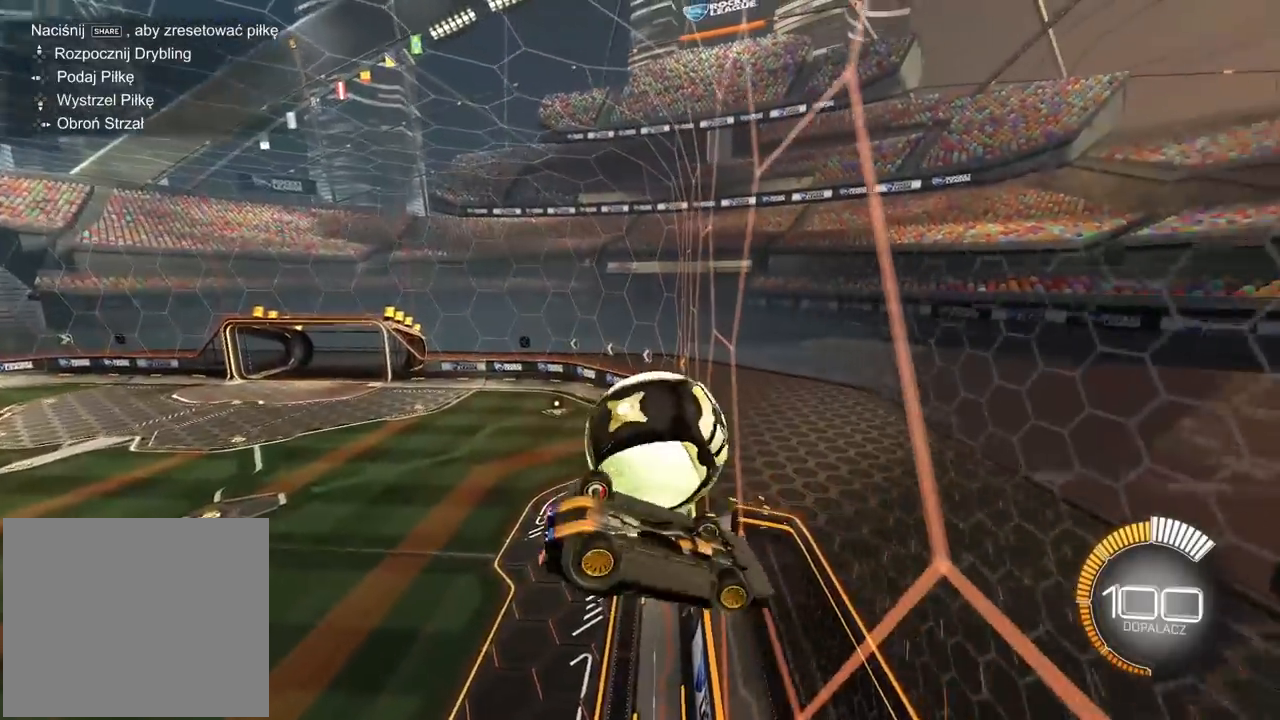
{"buttons": ["R1", "R2"], "left_stick": "center", "right_stick": "center", "events": [[17, "R2", "down"], [100, "left_stick", "center"], [167, "L2", "up"], [200, "left_stick", "down"], [383, "left_stick", "center"]]}
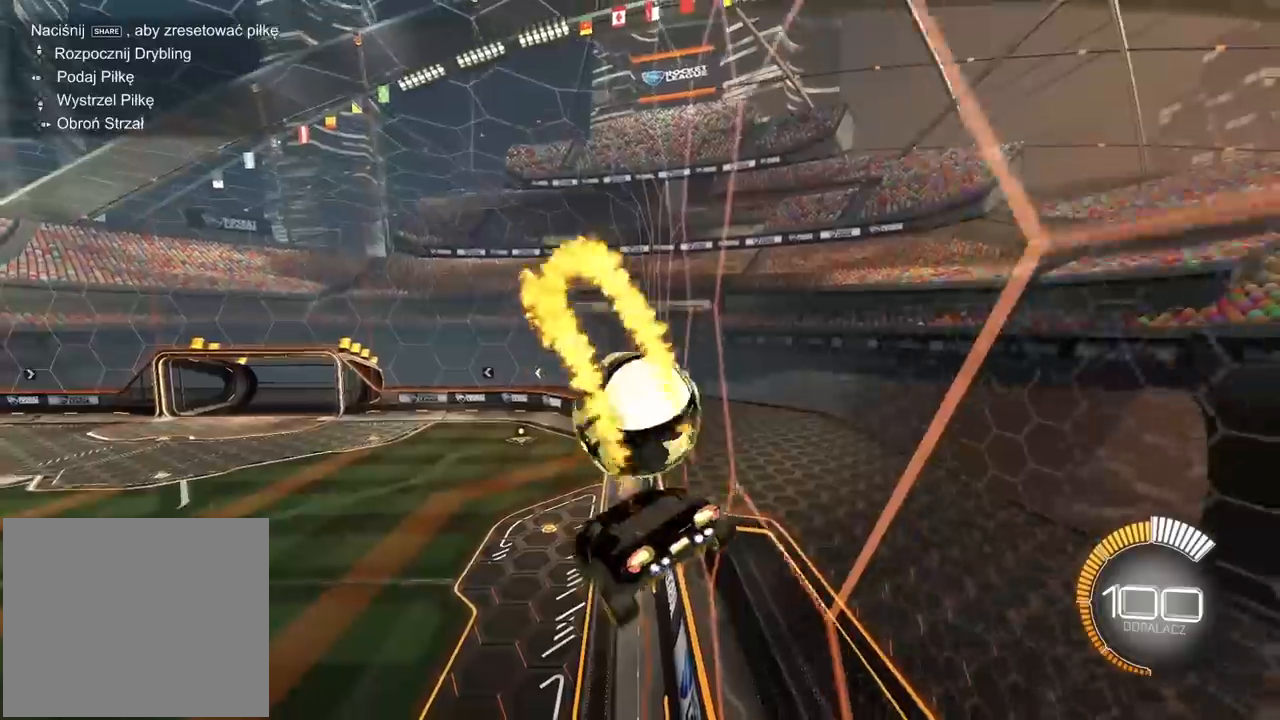
{"buttons": [], "left_stick": "center", "right_stick": "center", "events": [[100, "left_stick", "up-right"], [200, "left_stick", "center"], [217, "R1", "up"], [250, "R2", "up"]]}
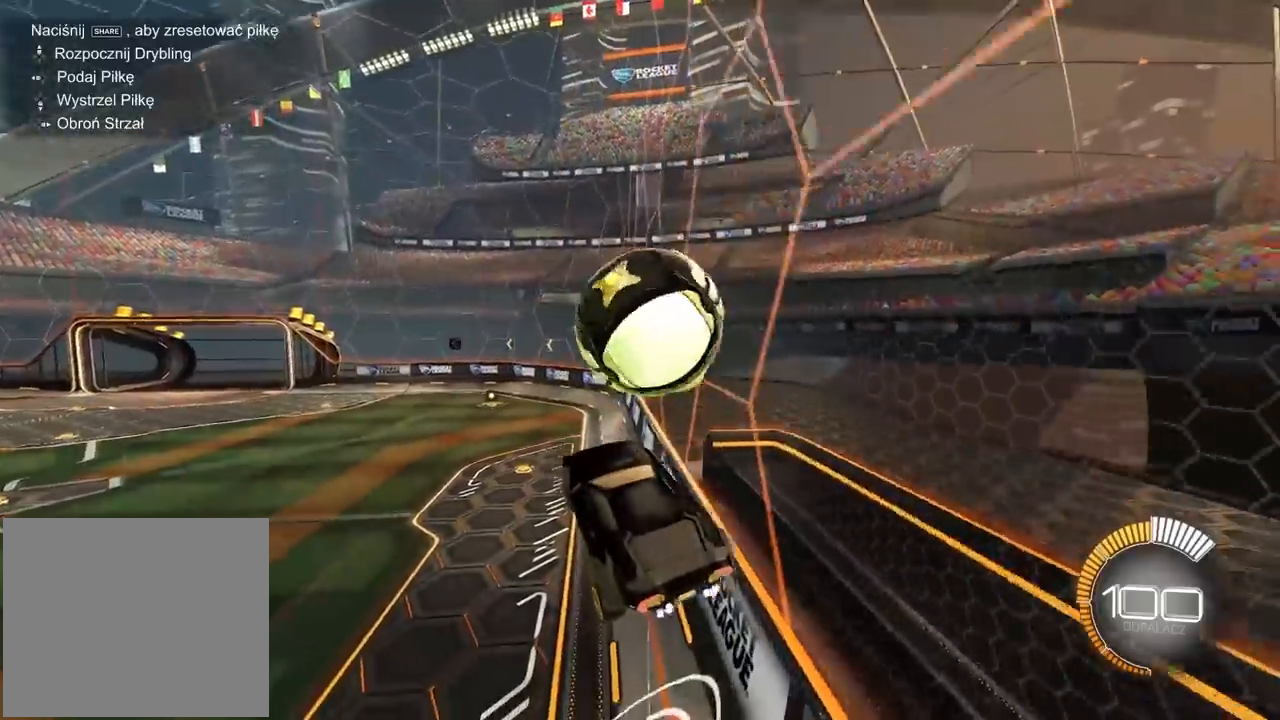
{"buttons": ["R1", "R2"], "left_stick": "up-left", "right_stick": "center", "events": [[67, "left_stick", "up-left"], [300, "R2", "down"], [350, "R1", "down"]]}
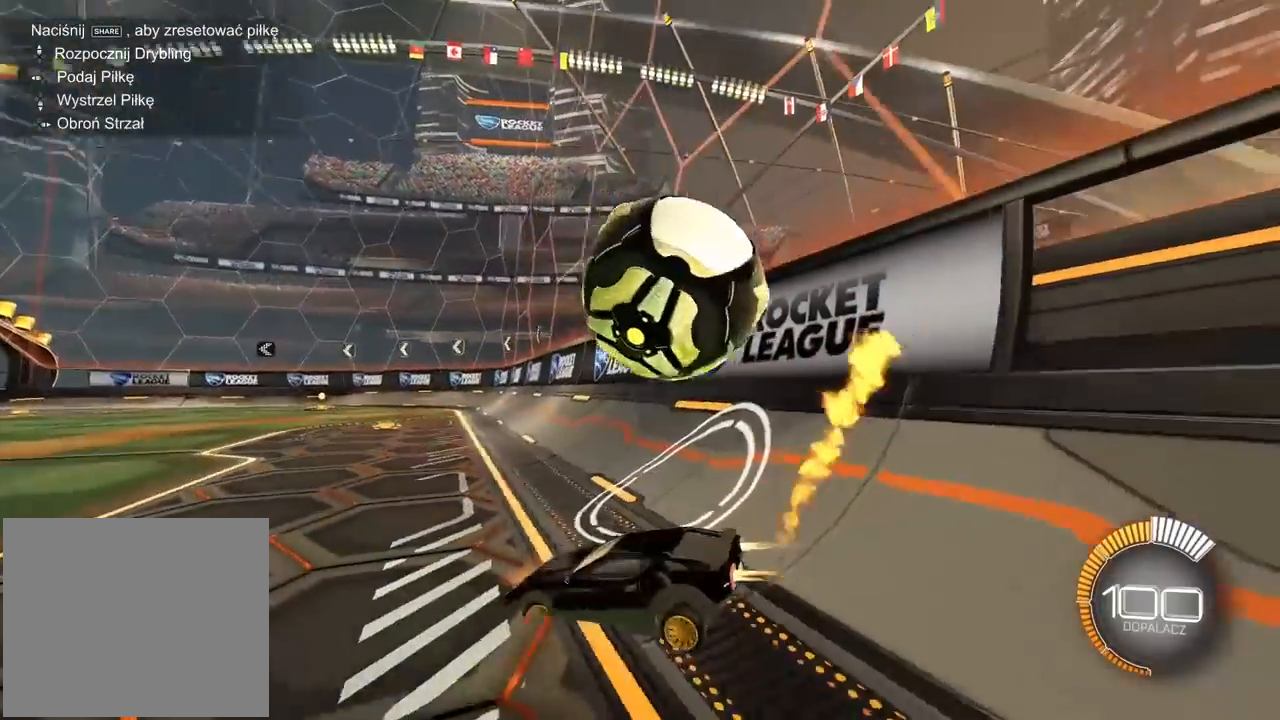
{"buttons": ["R1", "R2"], "left_stick": "center", "right_stick": "up-left", "events": [[117, "left_stick", "center"], [250, "right_stick", "up-left"]]}
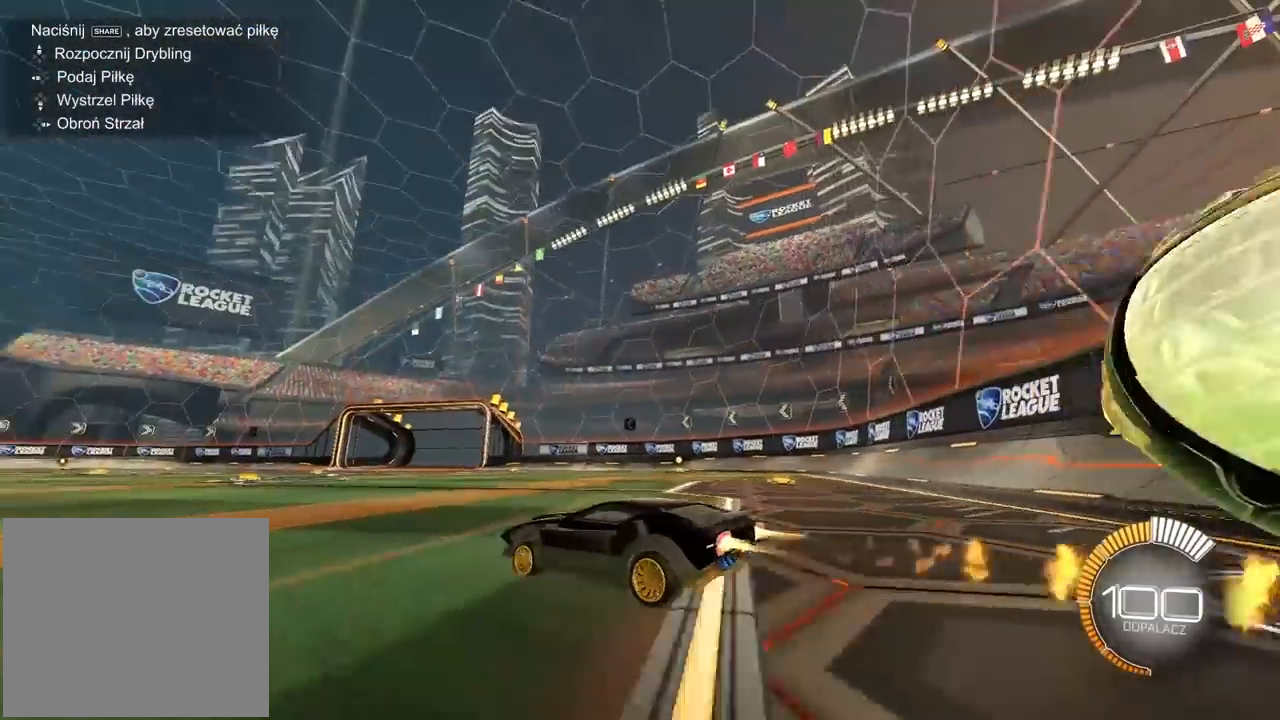
{"buttons": [], "left_stick": "center", "right_stick": "center", "events": [[317, "R1", "up"], [317, "R2", "up"], [317, "right_stick", "center"]]}
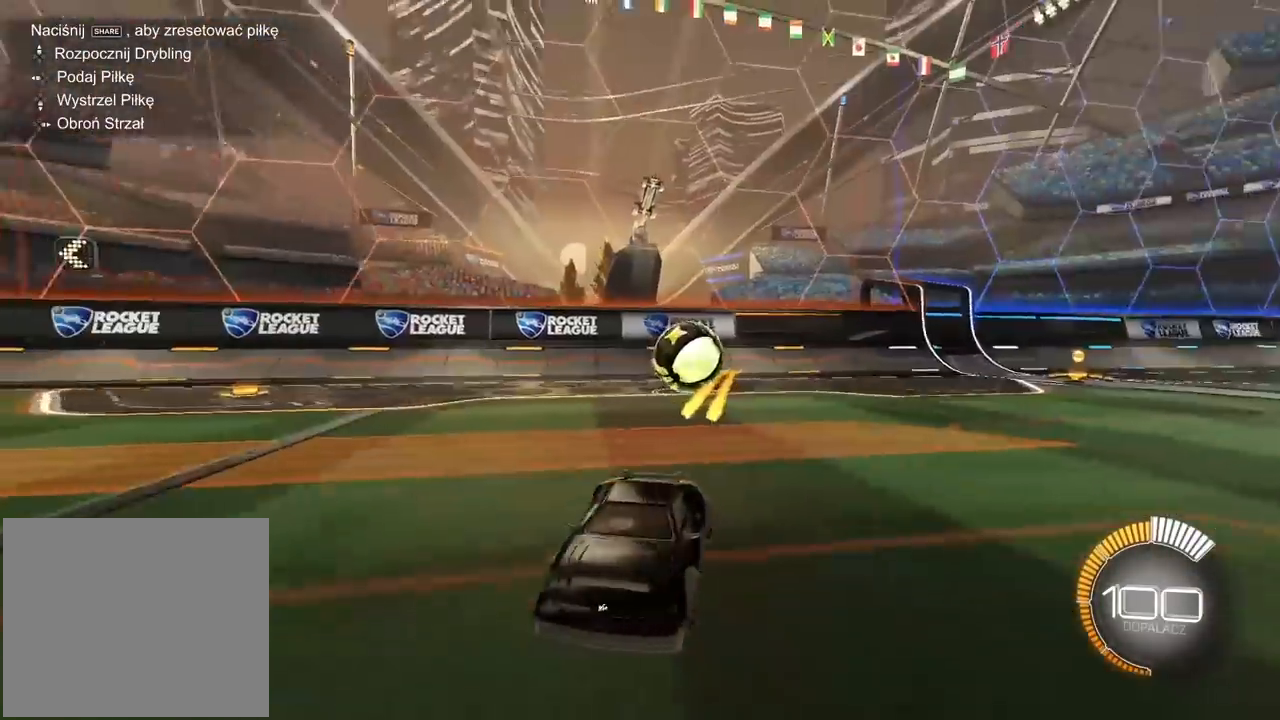
{"buttons": [], "left_stick": "center", "right_stick": "center", "events": []}
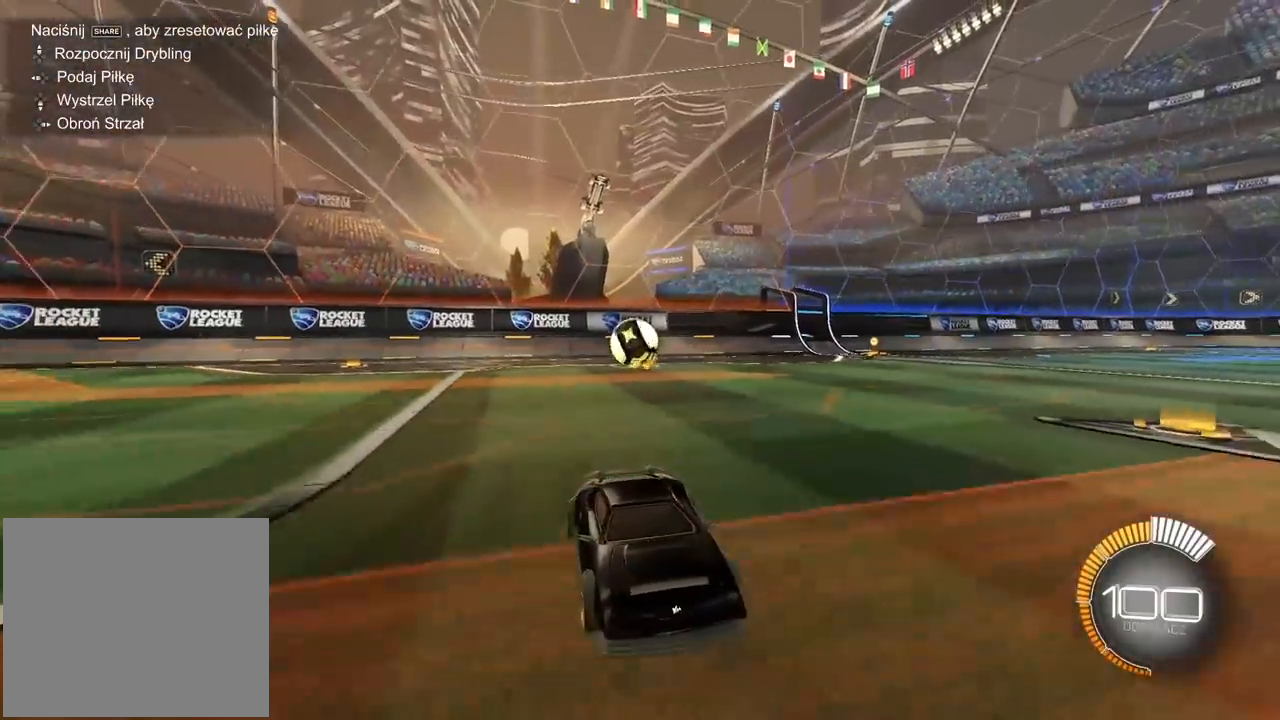
{"buttons": [], "left_stick": "center", "right_stick": "center", "events": [[250, "TRIANGLE", "down"], [350, "TRIANGLE", "up"]]}
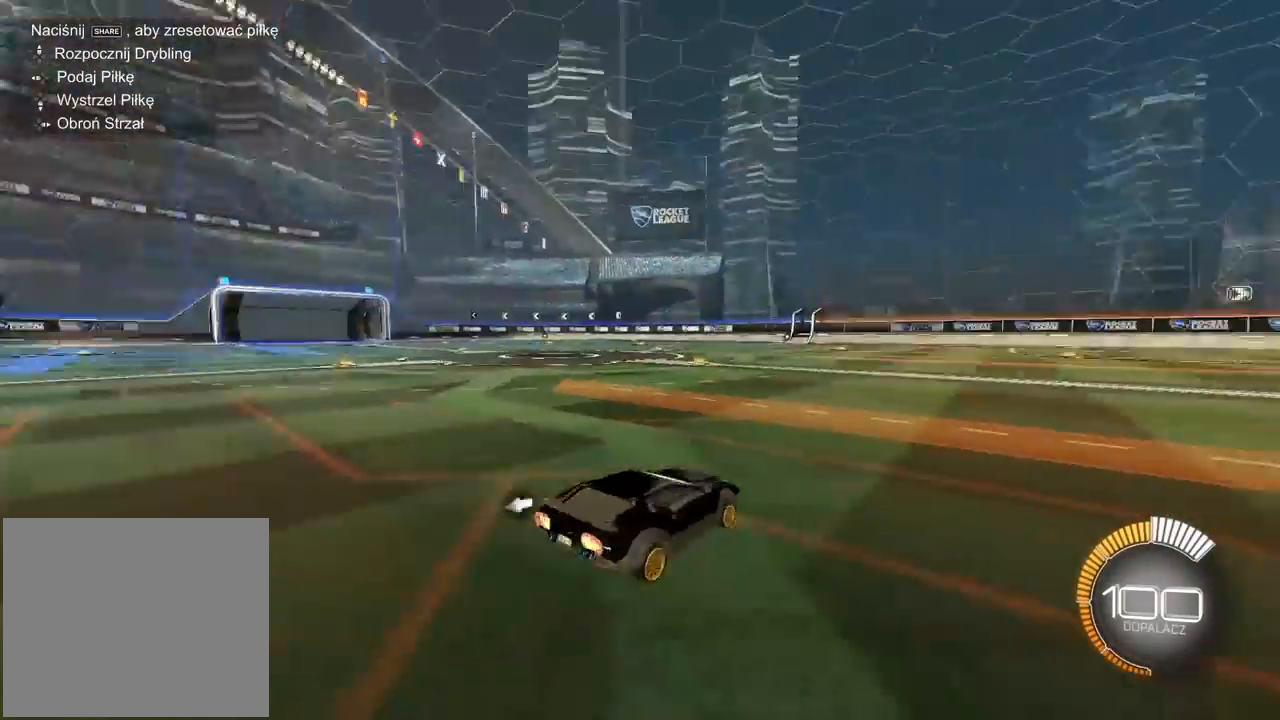
{"buttons": [], "left_stick": "center", "right_stick": "center", "events": []}
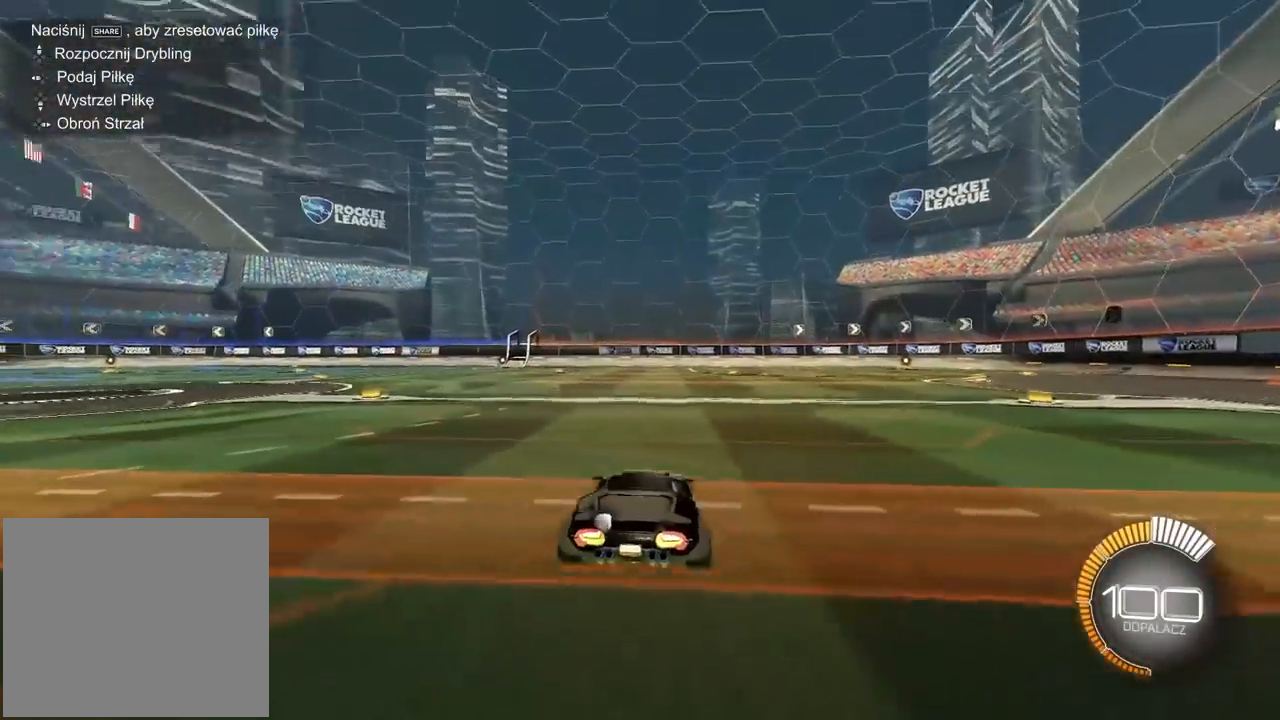
{"buttons": [], "left_stick": "center", "right_stick": "up-right", "events": [[17, "right_stick", "up"], [417, "right_stick", "up-right"]]}
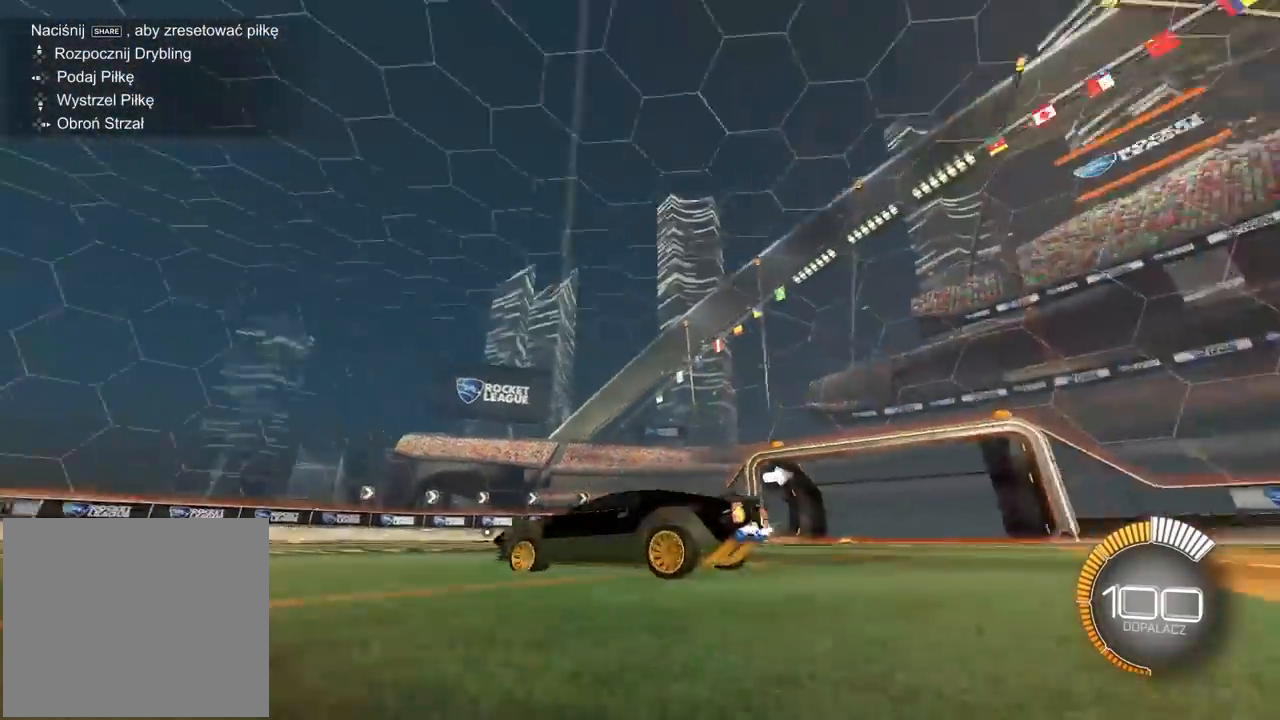
{"buttons": ["R2"], "left_stick": "center", "right_stick": "center", "events": [[200, "R2", "down"], [300, "right_stick", "center"]]}
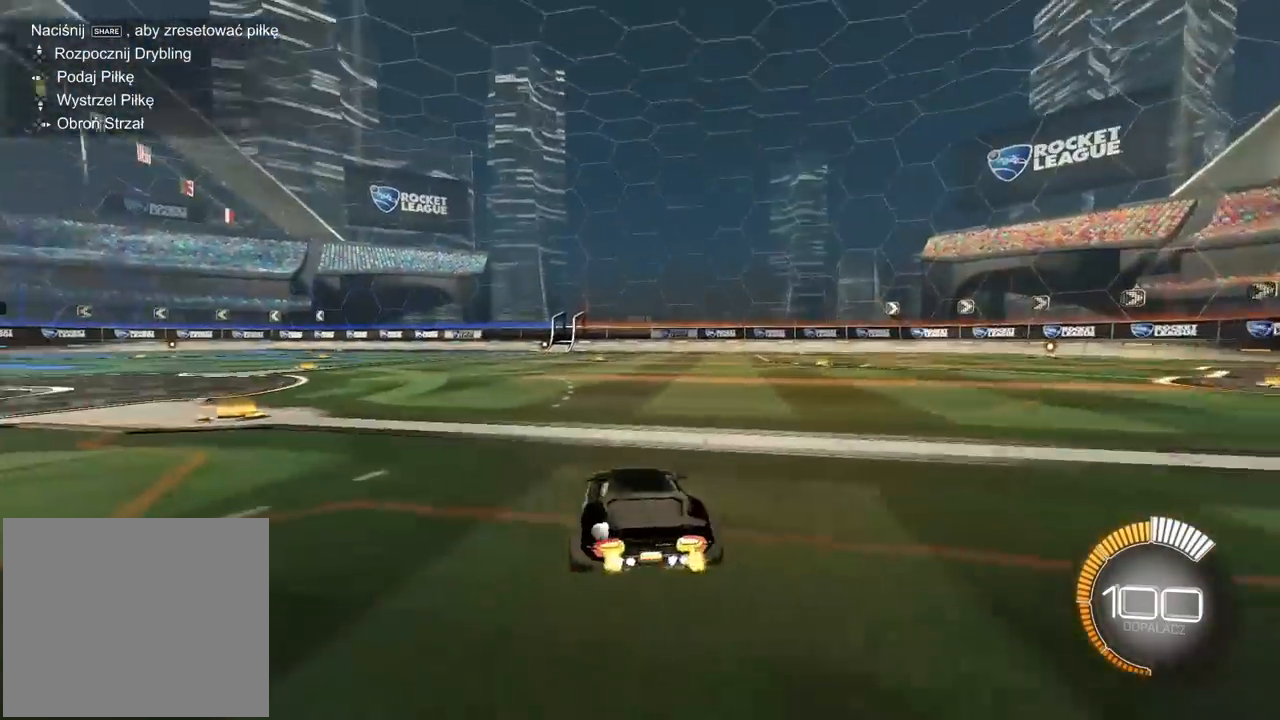
{"buttons": ["R2"], "left_stick": "center", "right_stick": "center", "events": [[117, "left_stick", "right"], [250, "left_stick", "center"]]}
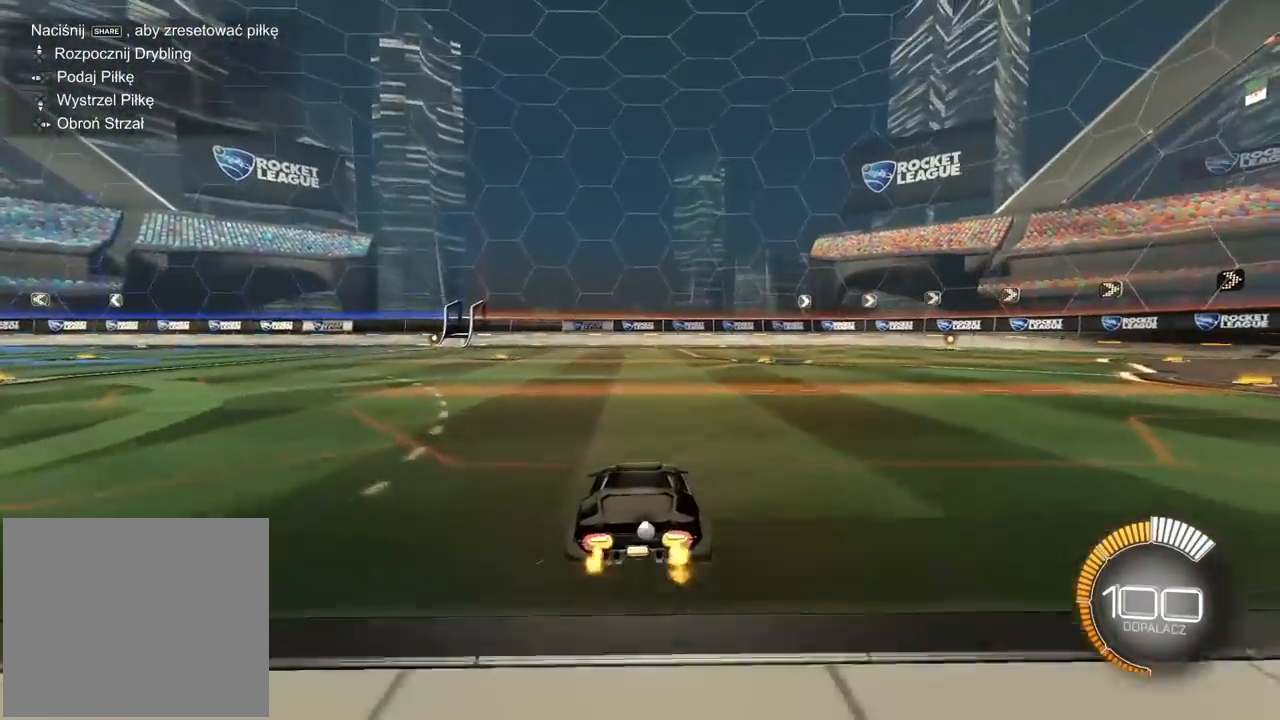
{"buttons": ["R1", "R2"], "left_stick": "center", "right_stick": "center", "events": [[33, "R1", "down"]]}
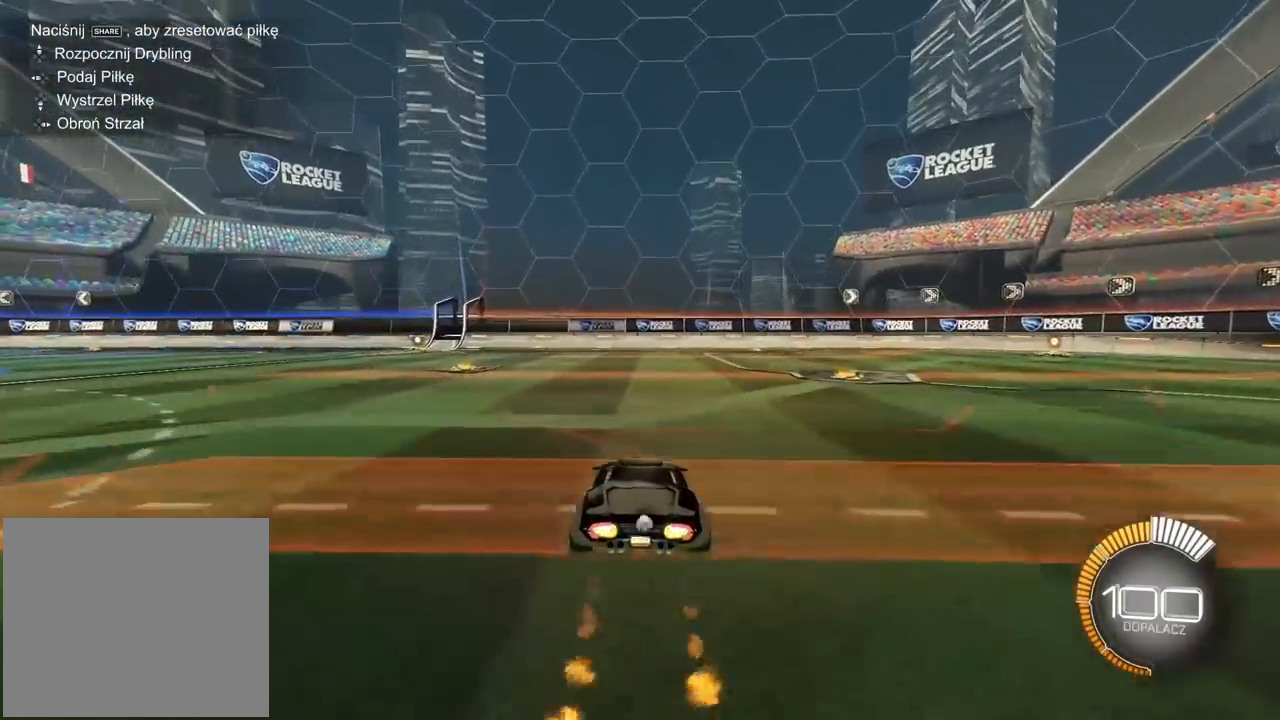
{"buttons": ["R1", "R2"], "left_stick": "center", "right_stick": "center", "events": [[100, "left_stick", "right"], [433, "left_stick", "center"]]}
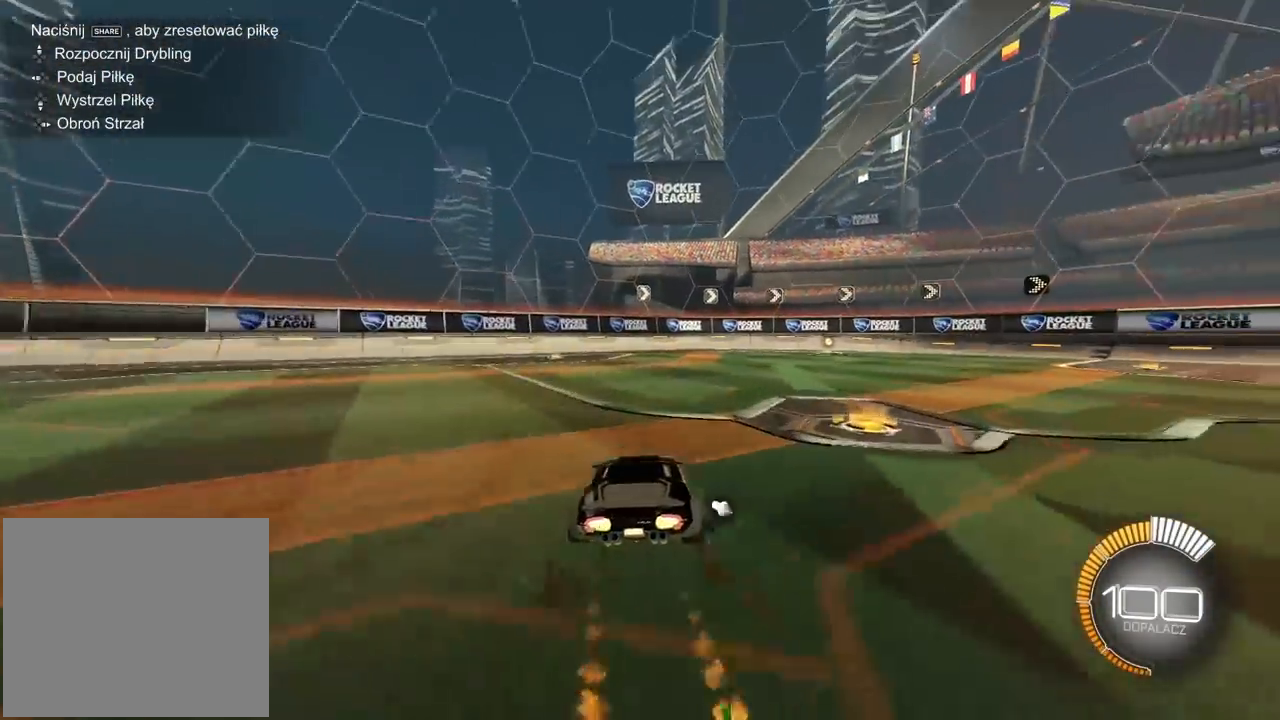
{"buttons": ["R1", "R2"], "left_stick": "right", "right_stick": "center", "events": [[133, "left_stick", "right"]]}
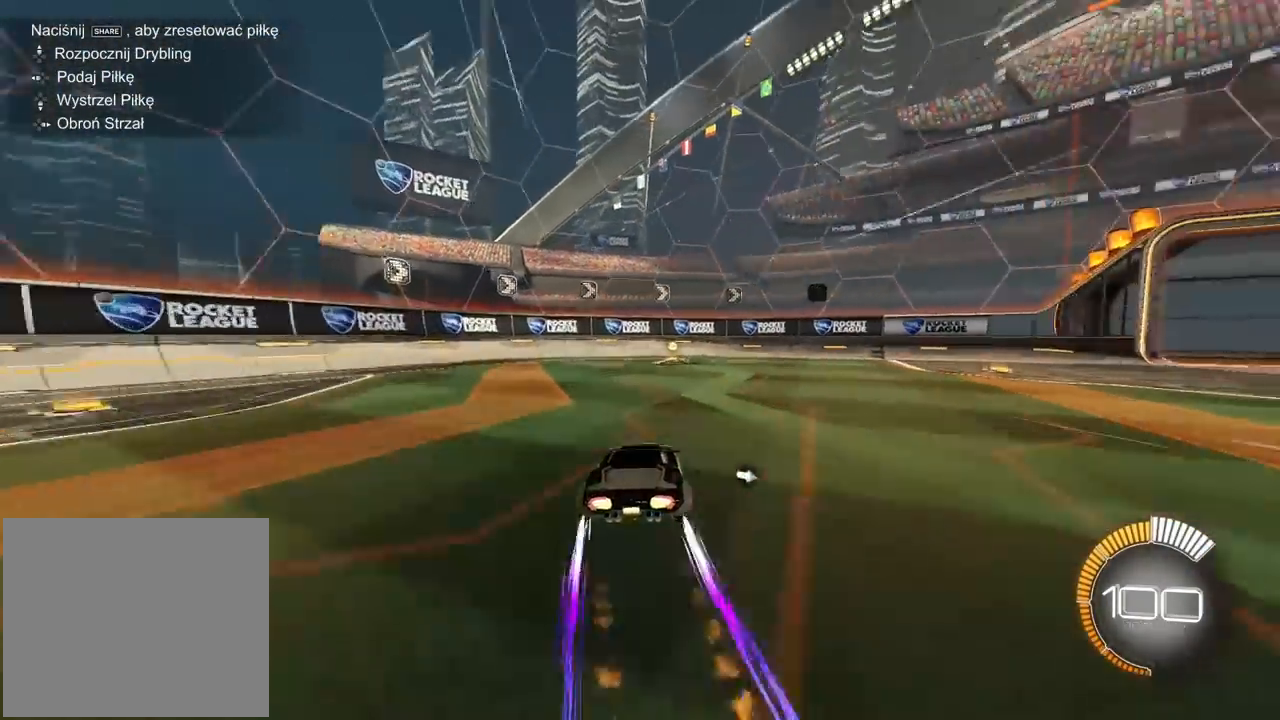
{"buttons": ["R1", "R2"], "left_stick": "center", "right_stick": "center", "events": [[83, "R1", "up"], [100, "TRIANGLE", "down"], [167, "R2", "up"], [167, "TRIANGLE", "up"], [400, "R2", "down"], [417, "R1", "down"], [417, "left_stick", "center"]]}
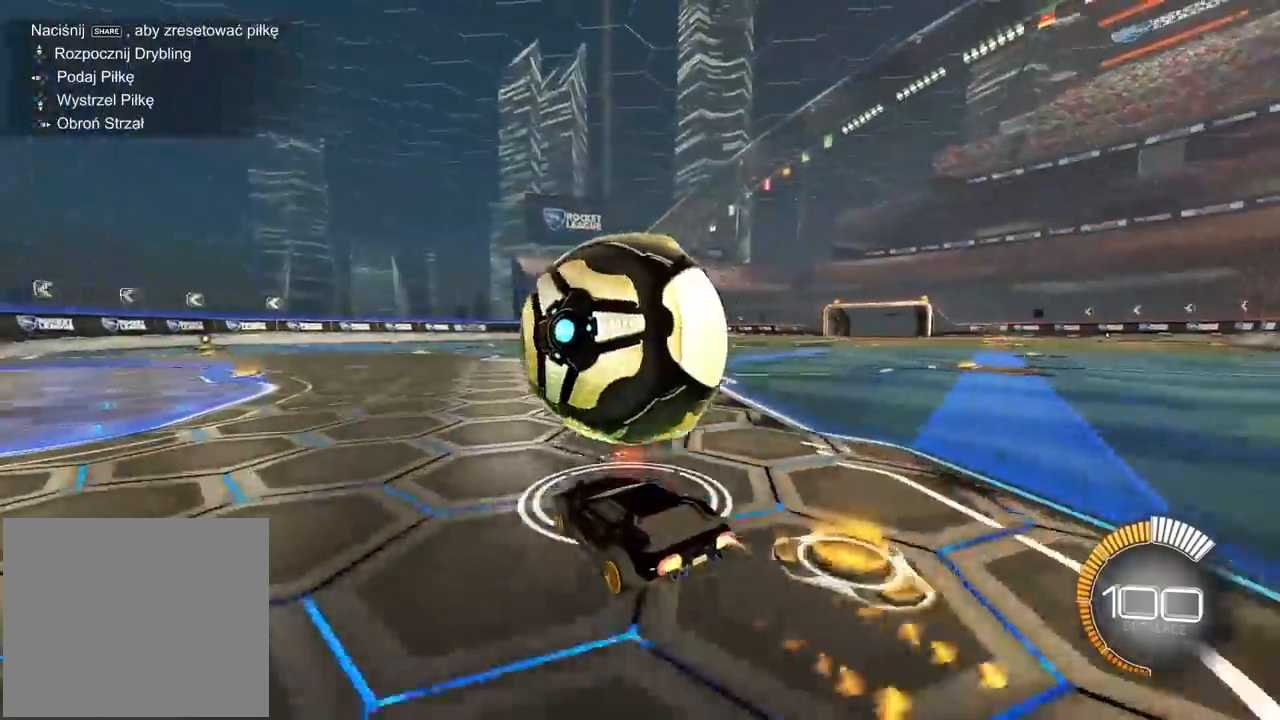
{"buttons": ["R1"], "left_stick": "center", "right_stick": "center", "events": [[350, "R2", "up"], [383, "R1", "up"], [500, "R1", "down"]]}